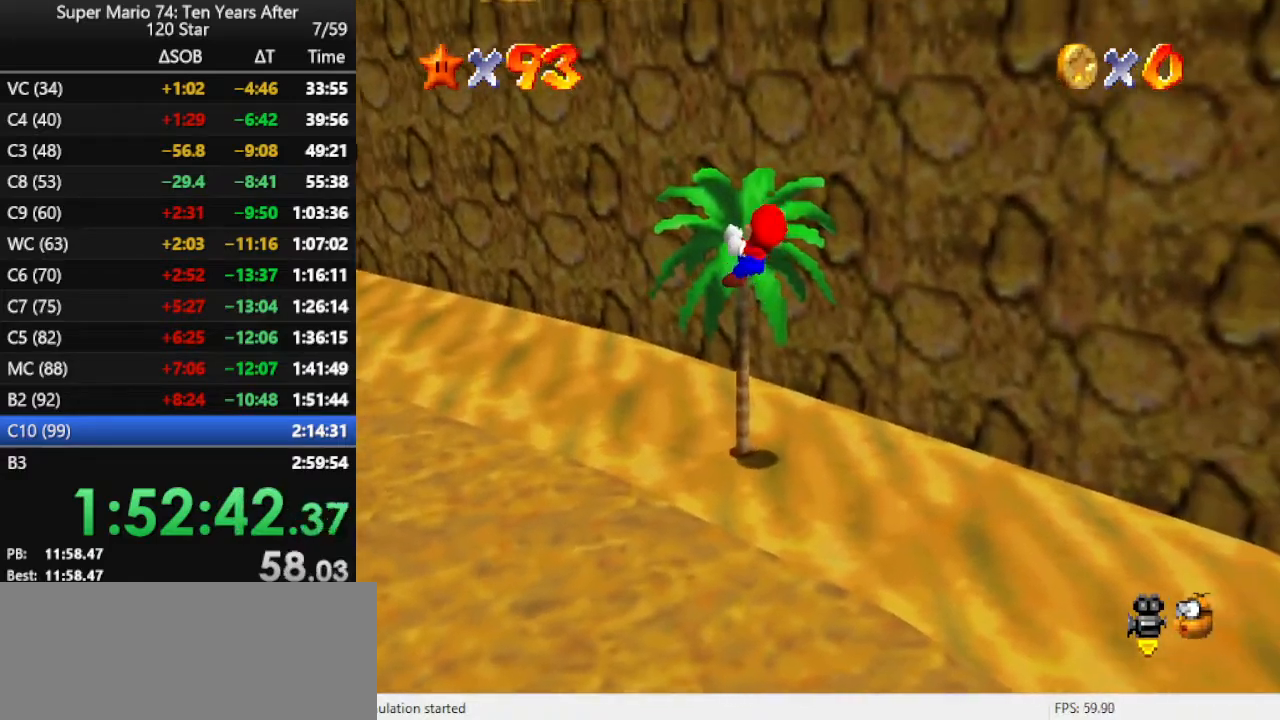
Gameplay with a controller (Nintendo layout); each line is a JSON object with the inputs held at the frame after it. "events" lists button and stick changes between this image and that frame as [ms after this image, input, new state], when the widget could be followed in between. Not read: L3 R3.
{"buttons": [], "left_stick": "up", "events": []}
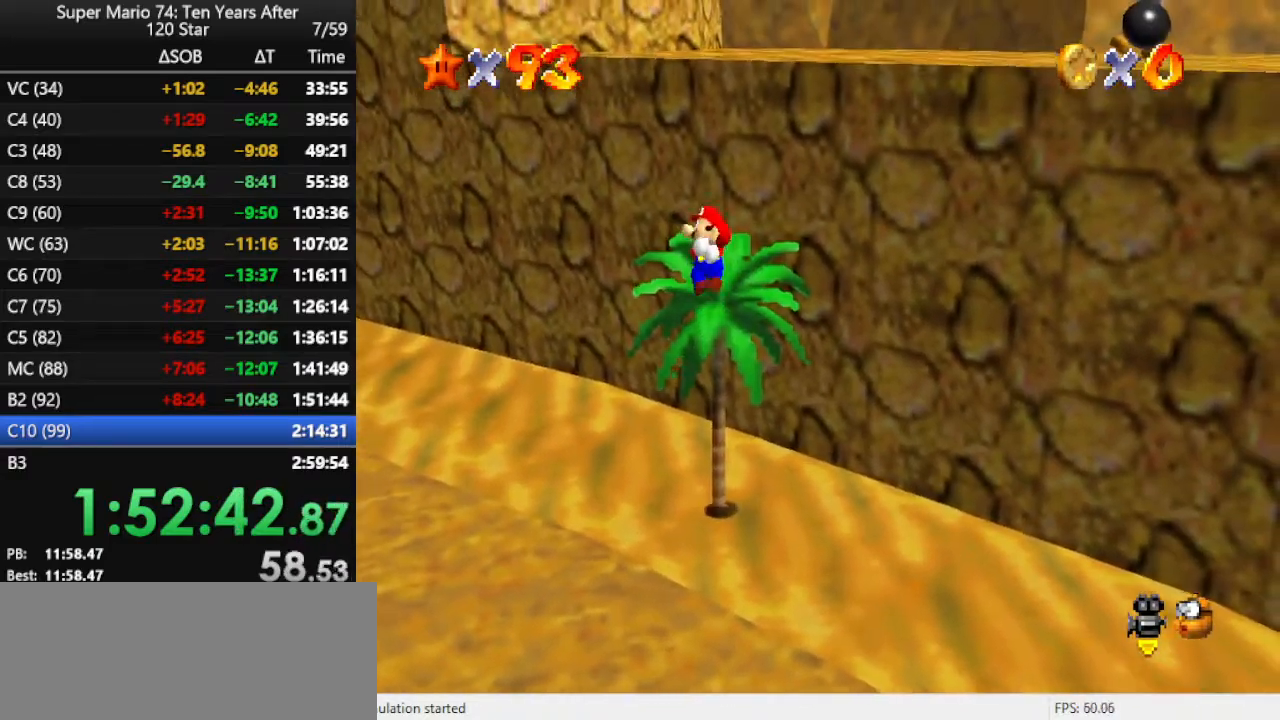
{"buttons": ["A"], "left_stick": "up", "events": [[133, "A", "down"]]}
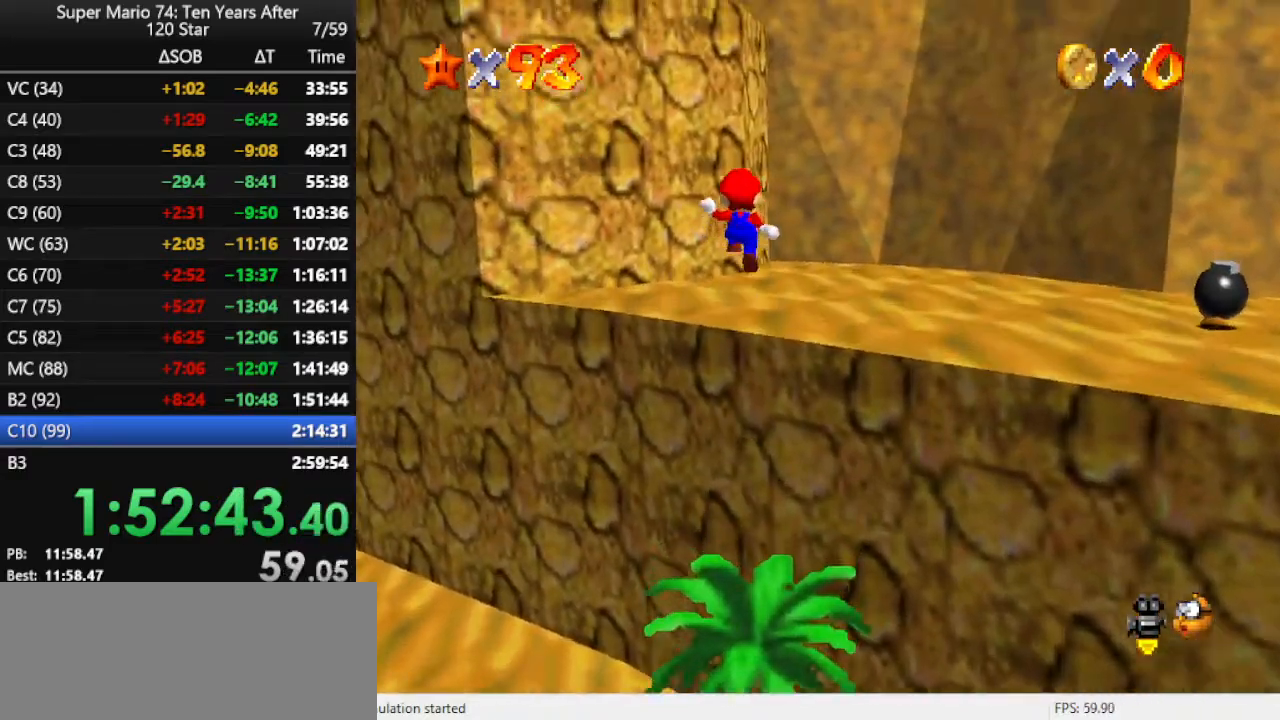
{"buttons": [], "left_stick": "up", "events": [[100, "A", "up"]]}
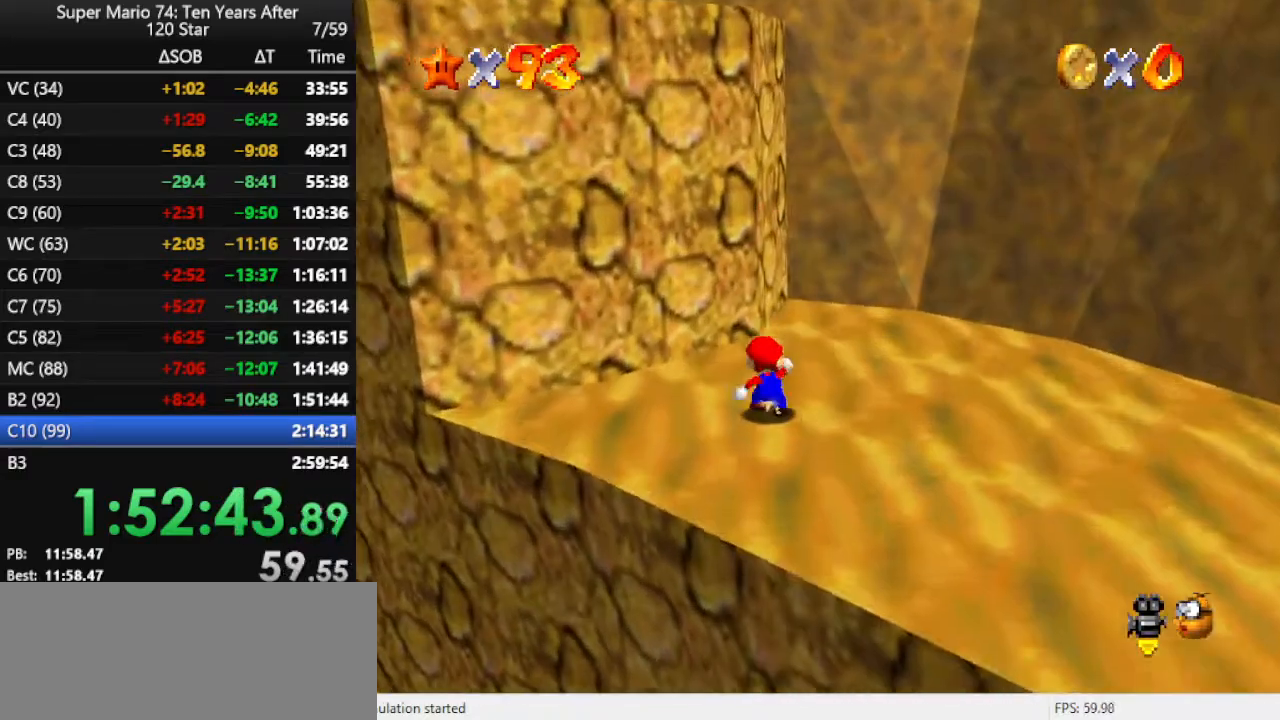
{"buttons": ["C_DOWN", "C_RIGHT"], "left_stick": "up-right", "events": [[67, "A", "down"], [67, "Z", "down"], [267, "A", "up"], [267, "Z", "up"], [267, "left_stick", "up-right"], [367, "C_DOWN", "down"], [367, "C_RIGHT", "down"]]}
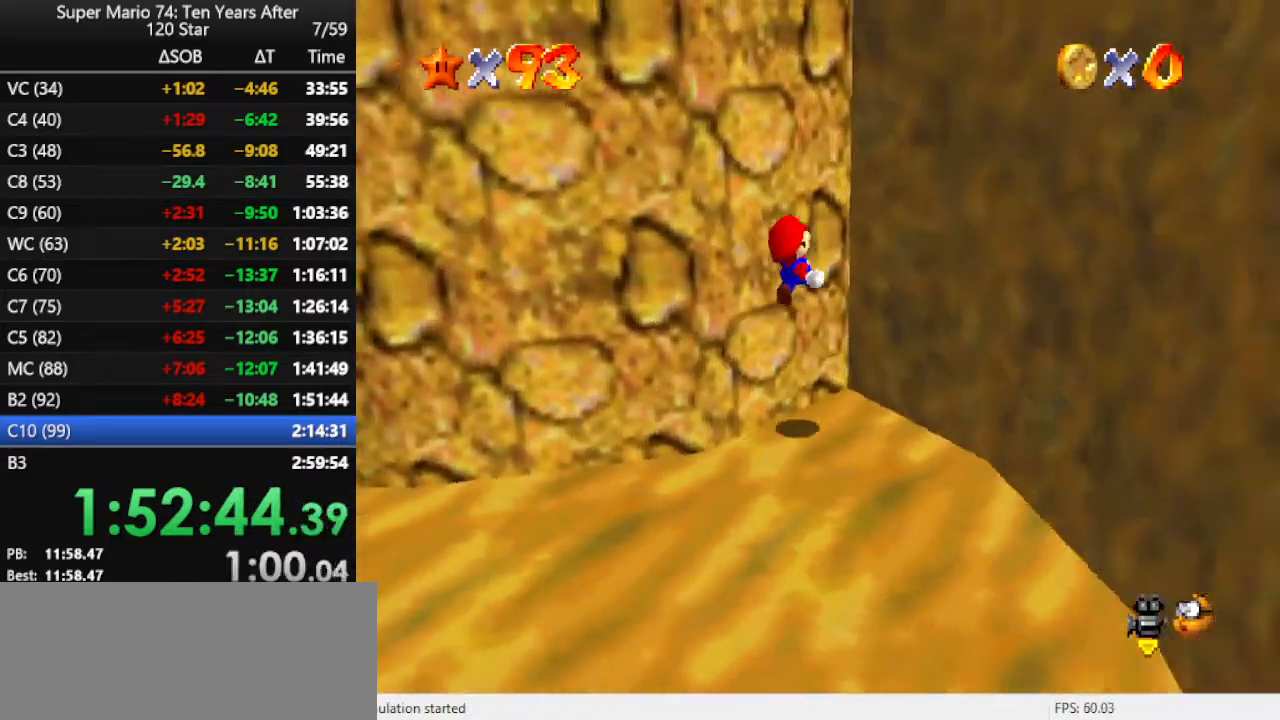
{"buttons": ["A"], "left_stick": "up", "events": [[33, "C_DOWN", "up"], [33, "C_RIGHT", "up"], [233, "A", "down"], [433, "left_stick", "up"]]}
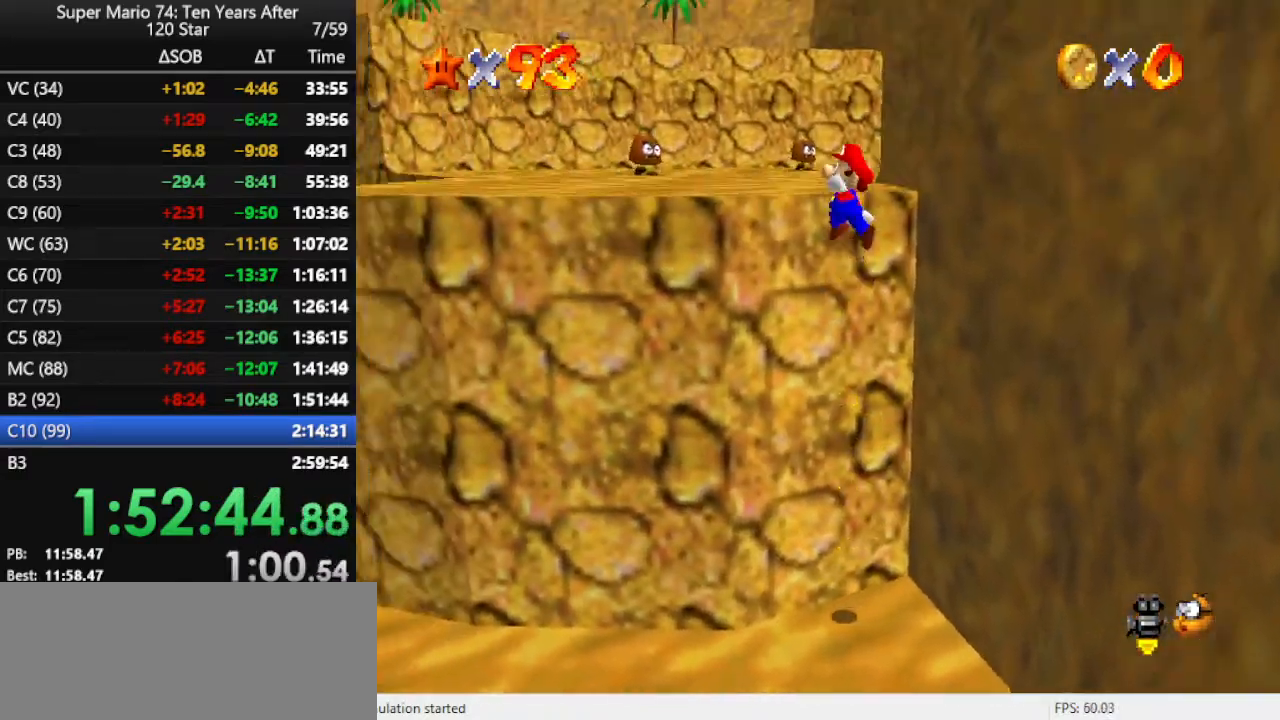
{"buttons": [], "left_stick": "up", "events": [[167, "A", "up"], [300, "C_DOWN", "down"], [300, "C_RIGHT", "down"], [400, "C_DOWN", "up"], [400, "C_RIGHT", "up"]]}
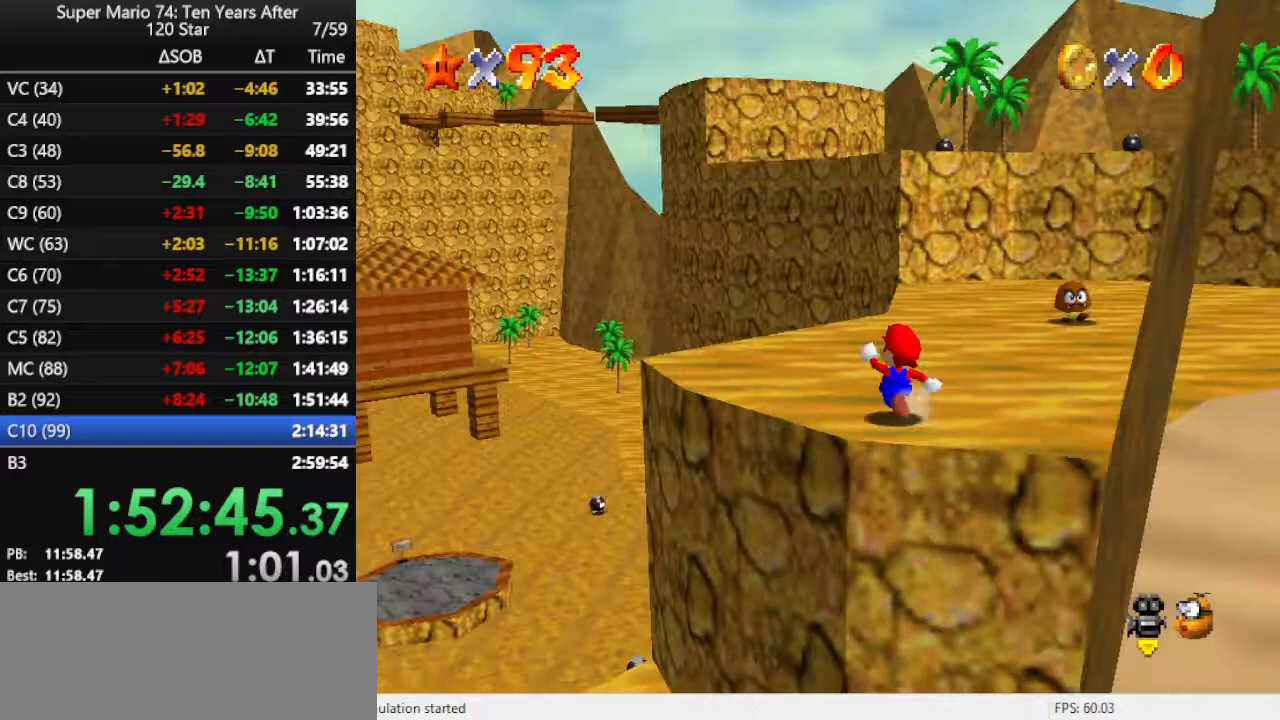
{"buttons": [], "left_stick": "up", "events": [[100, "A", "down"], [200, "A", "up"], [200, "B", "down"], [267, "B", "up"]]}
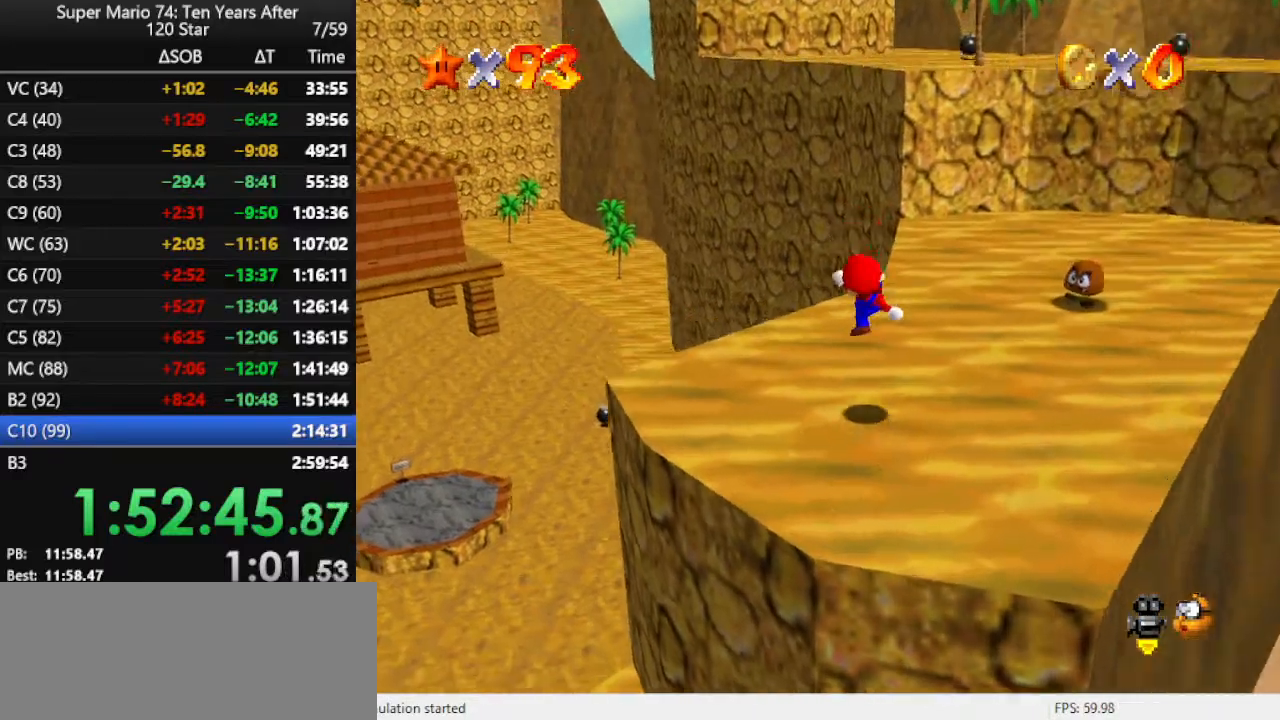
{"buttons": [], "left_stick": "up", "events": [[233, "A", "down"], [333, "A", "up"]]}
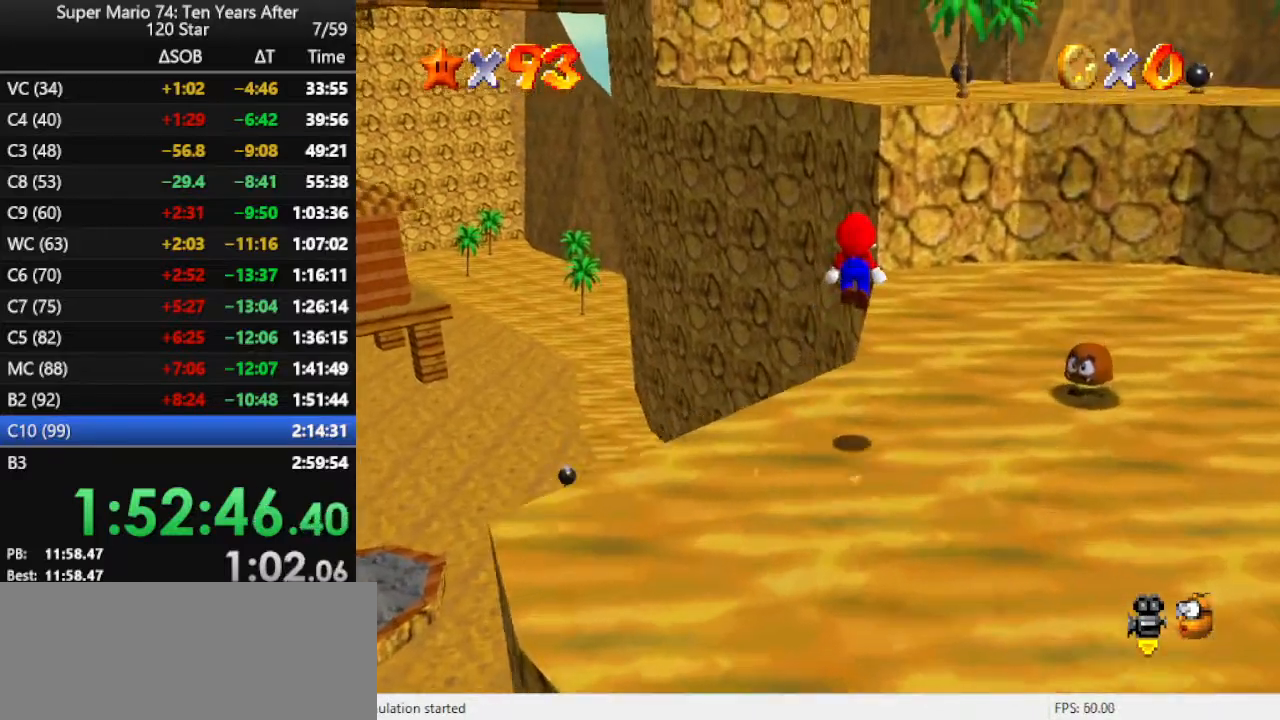
{"buttons": ["A", "B"], "left_stick": "up", "events": [[433, "A", "down"], [467, "B", "down"]]}
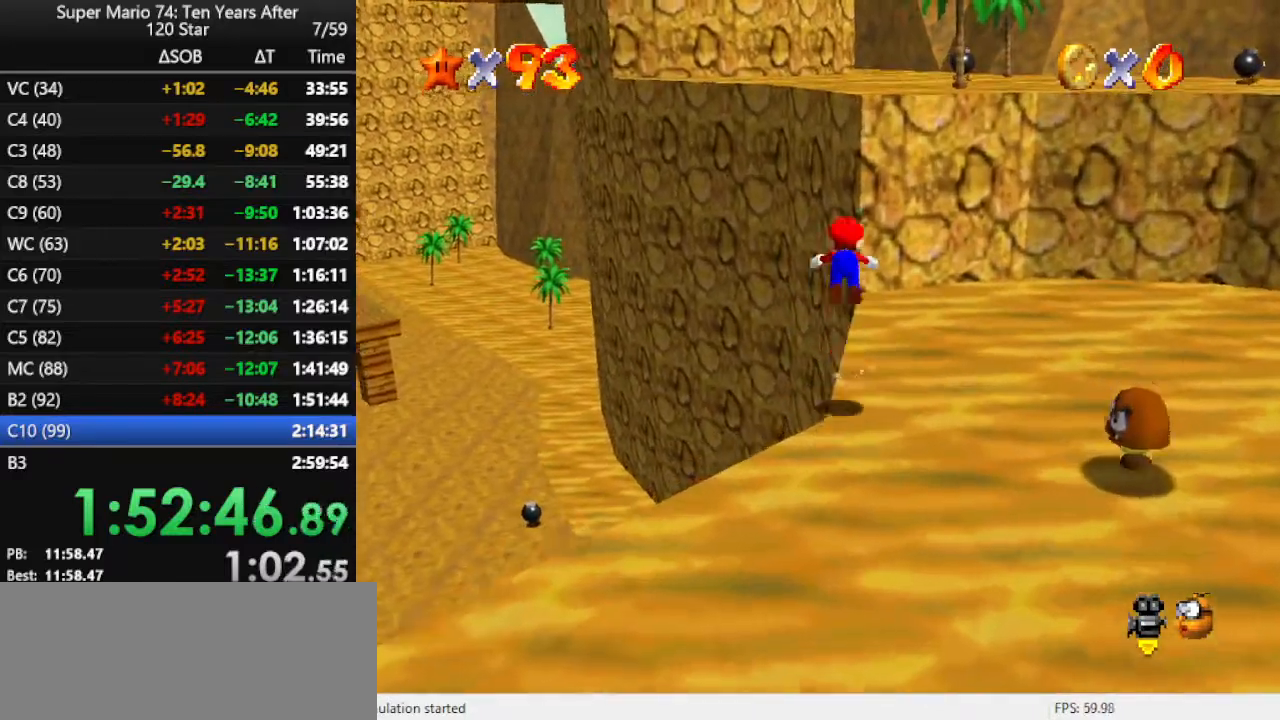
{"buttons": [], "left_stick": "up", "events": [[400, "A", "up"], [433, "B", "up"]]}
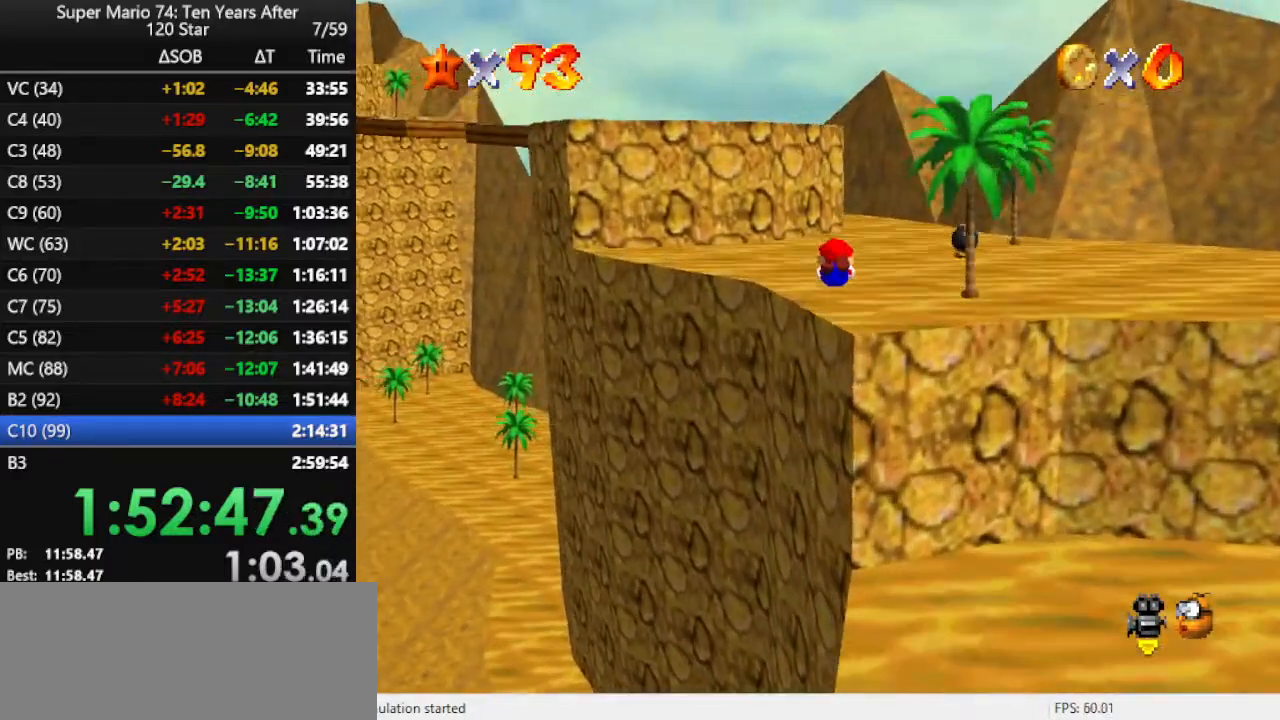
{"buttons": ["A"], "left_stick": "up", "events": [[267, "A", "down"], [400, "A", "up"], [433, "A", "down"]]}
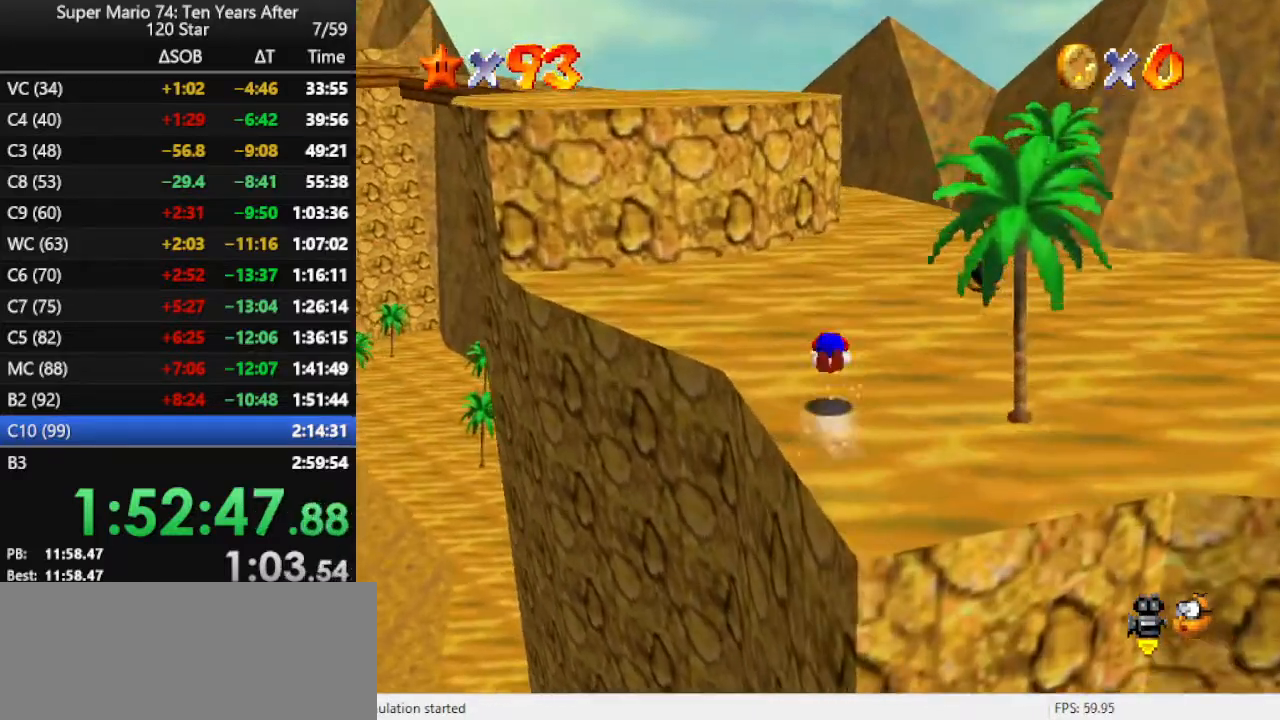
{"buttons": ["A"], "left_stick": "up", "events": [[67, "A", "up"], [500, "A", "down"]]}
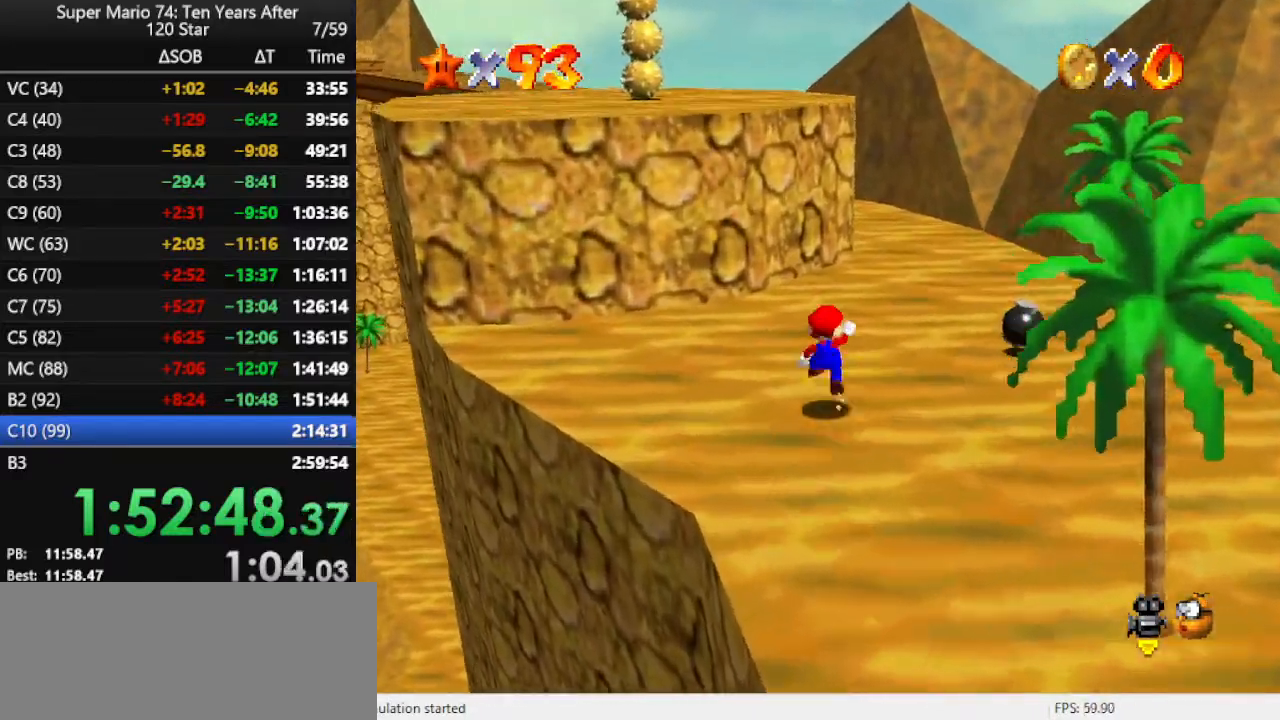
{"buttons": ["A"], "left_stick": "up", "events": [[33, "A", "up"], [467, "A", "down"]]}
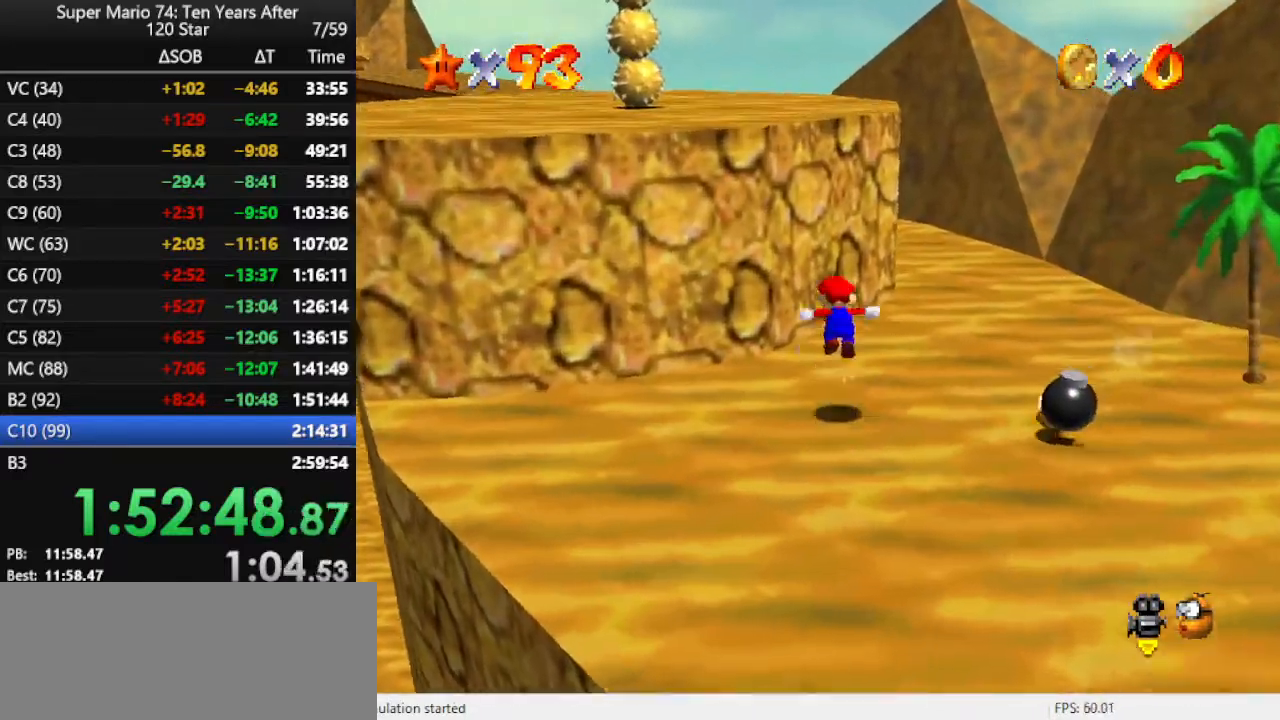
{"buttons": ["C_RIGHT"], "left_stick": "up", "events": [[333, "A", "up"], [467, "C_RIGHT", "down"]]}
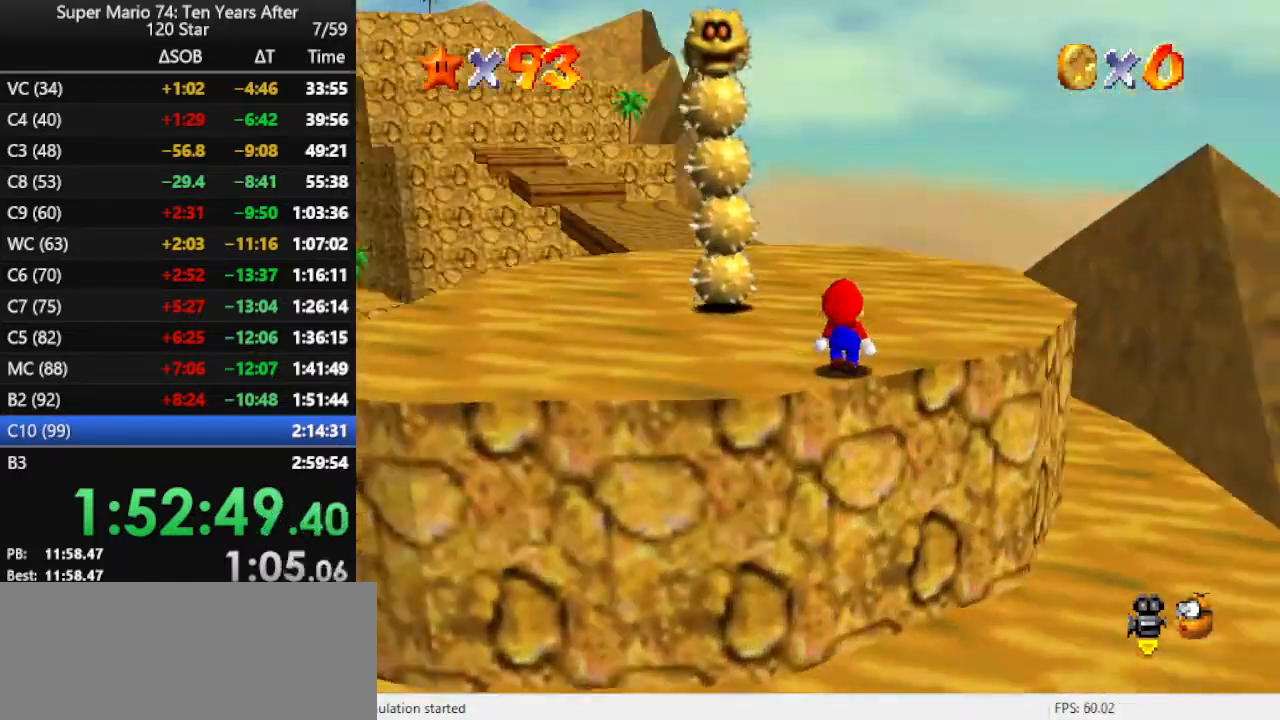
{"buttons": ["A", "Z"], "left_stick": "up", "events": [[67, "C_RIGHT", "up"], [400, "Z", "down"], [433, "A", "down"]]}
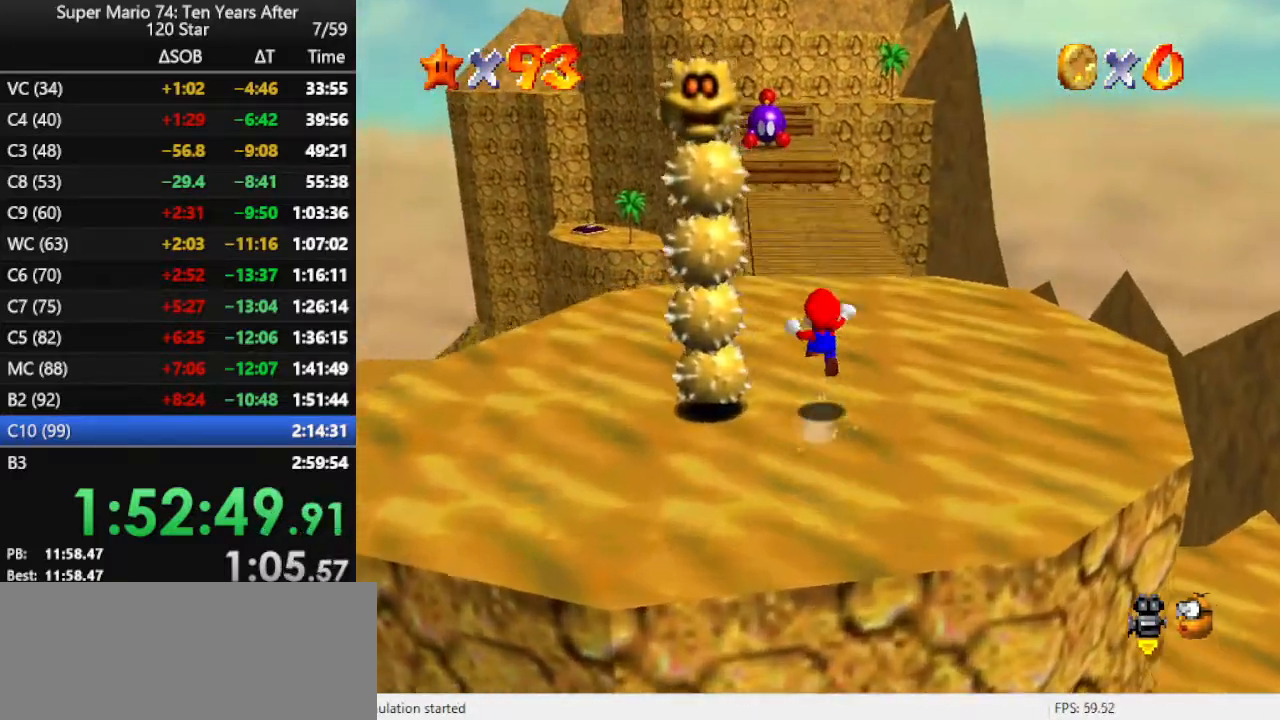
{"buttons": [], "left_stick": "up", "events": [[233, "Z", "up"], [367, "A", "up"]]}
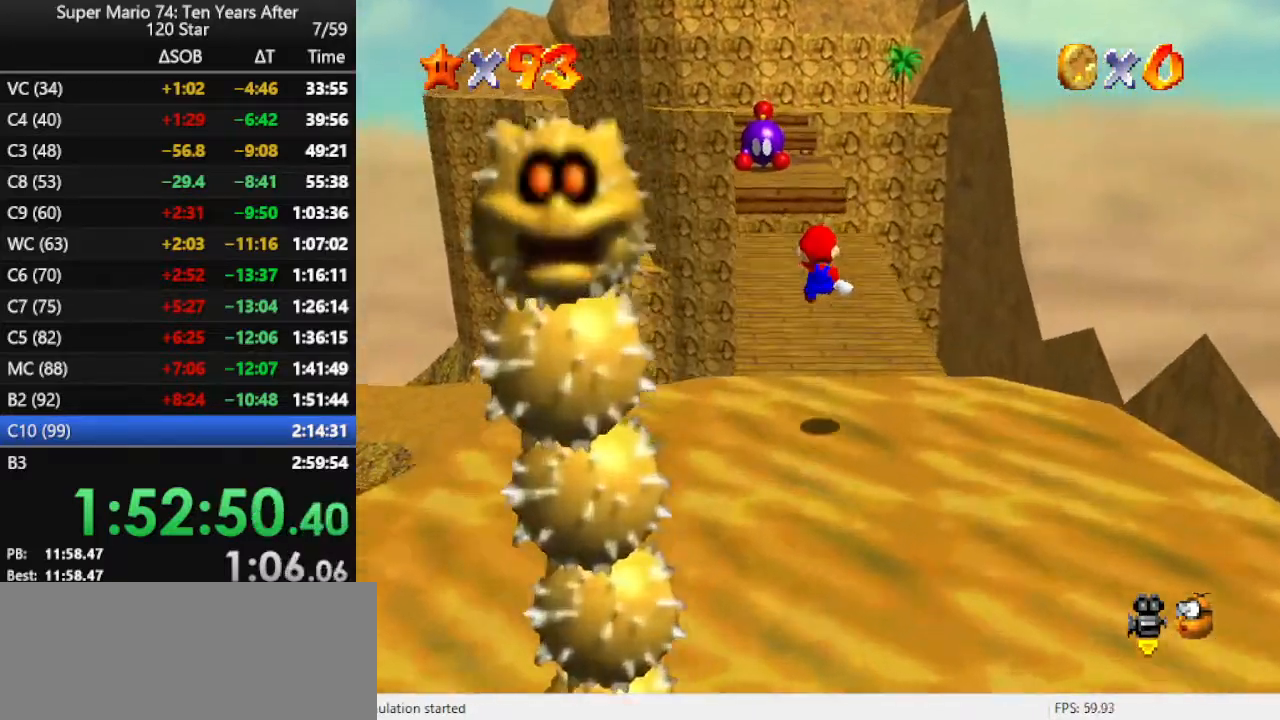
{"buttons": [], "left_stick": "up", "events": []}
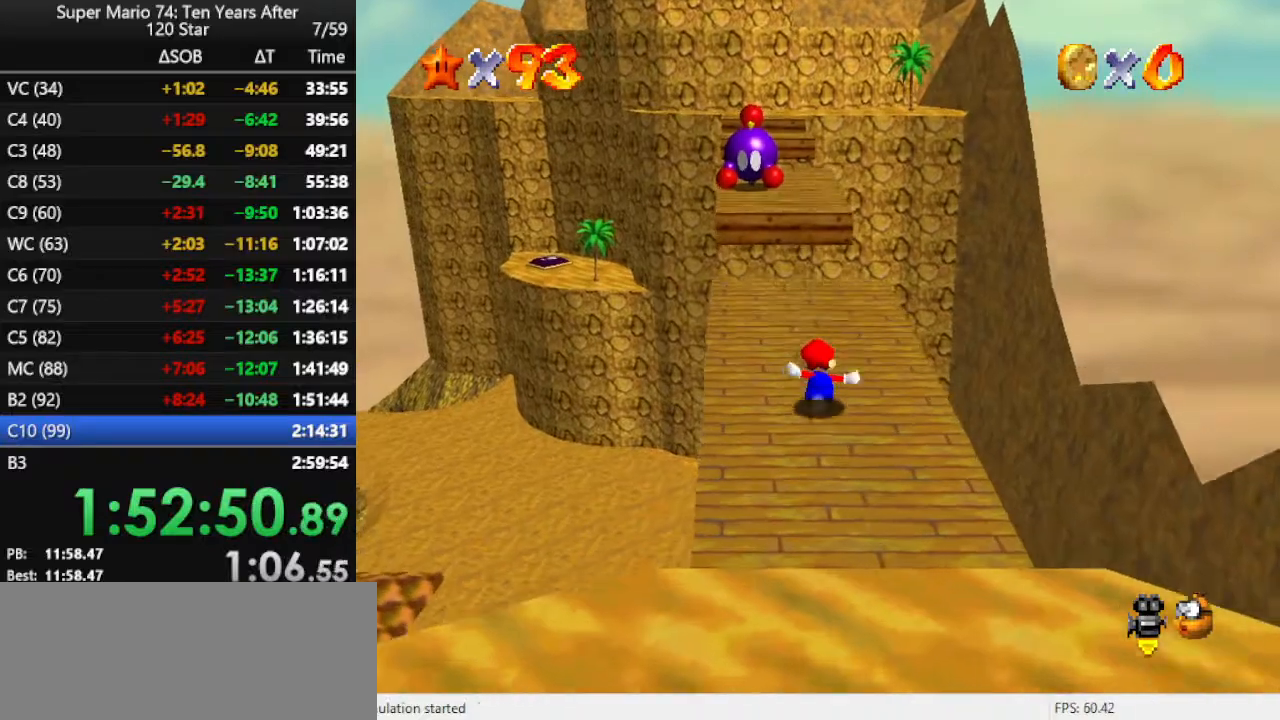
{"buttons": ["A", "Z"], "left_stick": "up", "events": [[400, "Z", "down"], [433, "A", "down"]]}
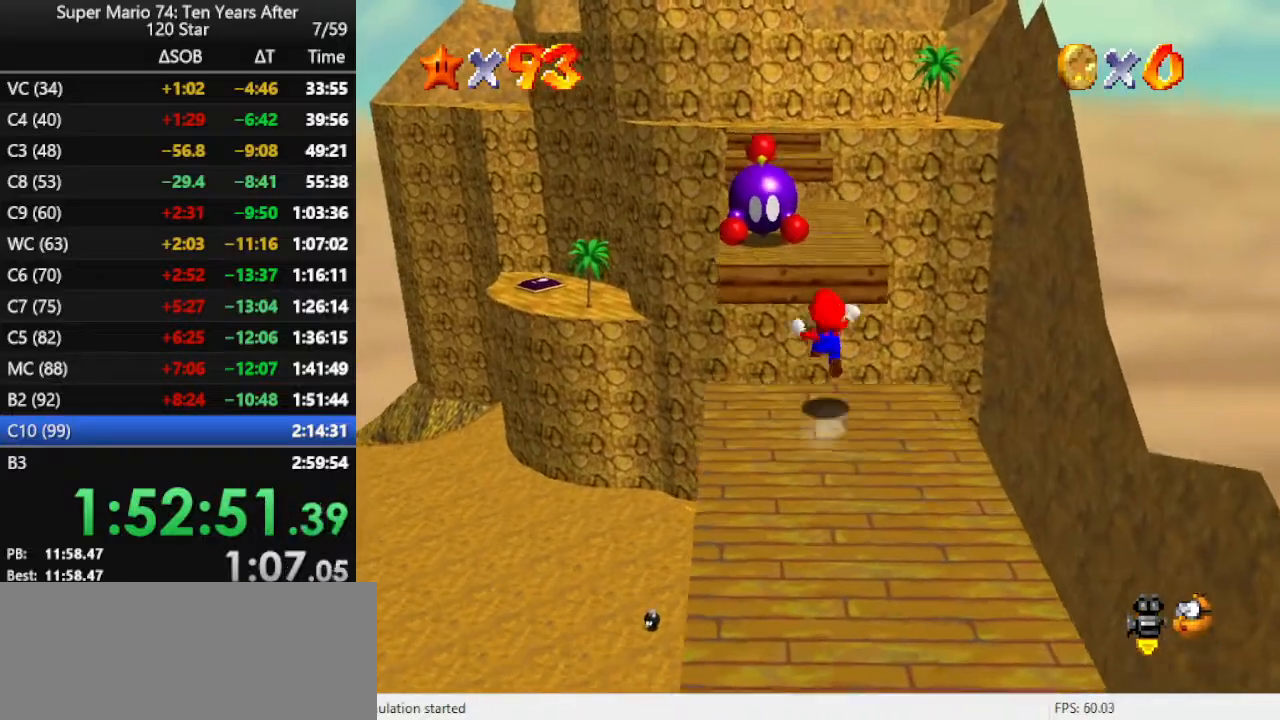
{"buttons": [], "left_stick": "up-left", "events": [[200, "Z", "up"], [400, "left_stick", "up-left"], [467, "A", "up"]]}
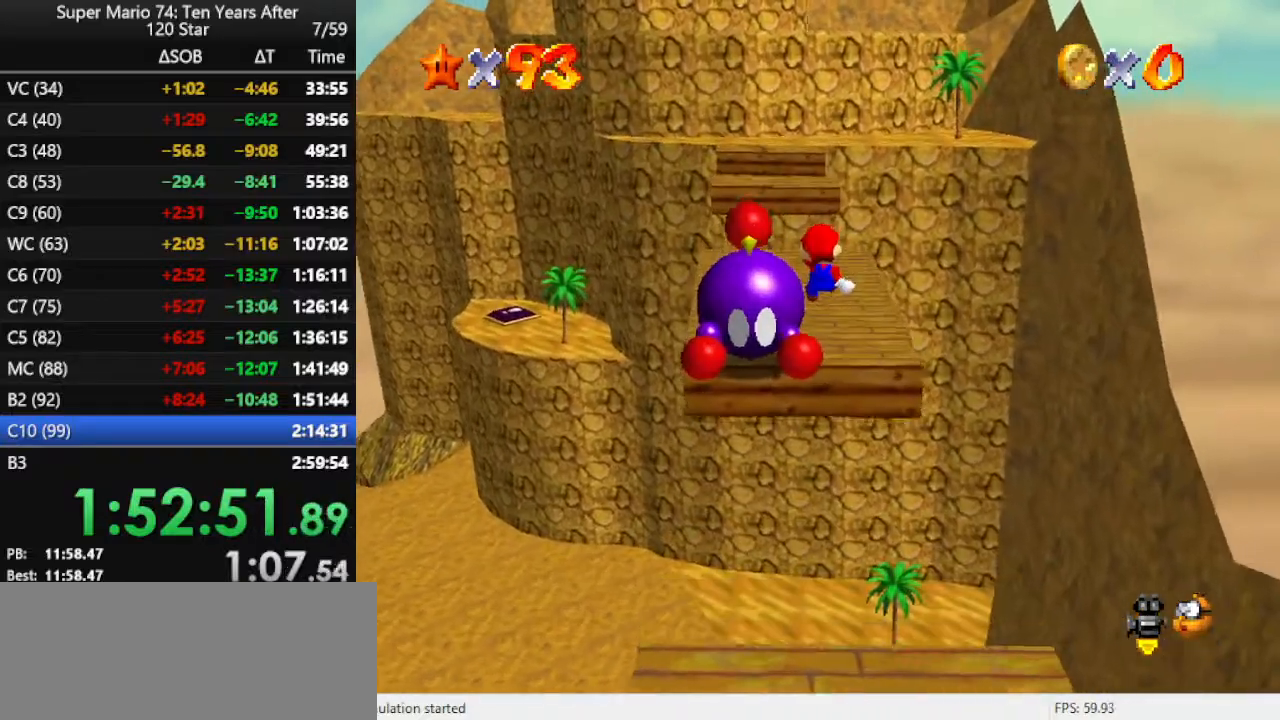
{"buttons": ["A", "Z"], "left_stick": "up", "events": [[200, "left_stick", "up"], [233, "Z", "down"], [433, "A", "down"]]}
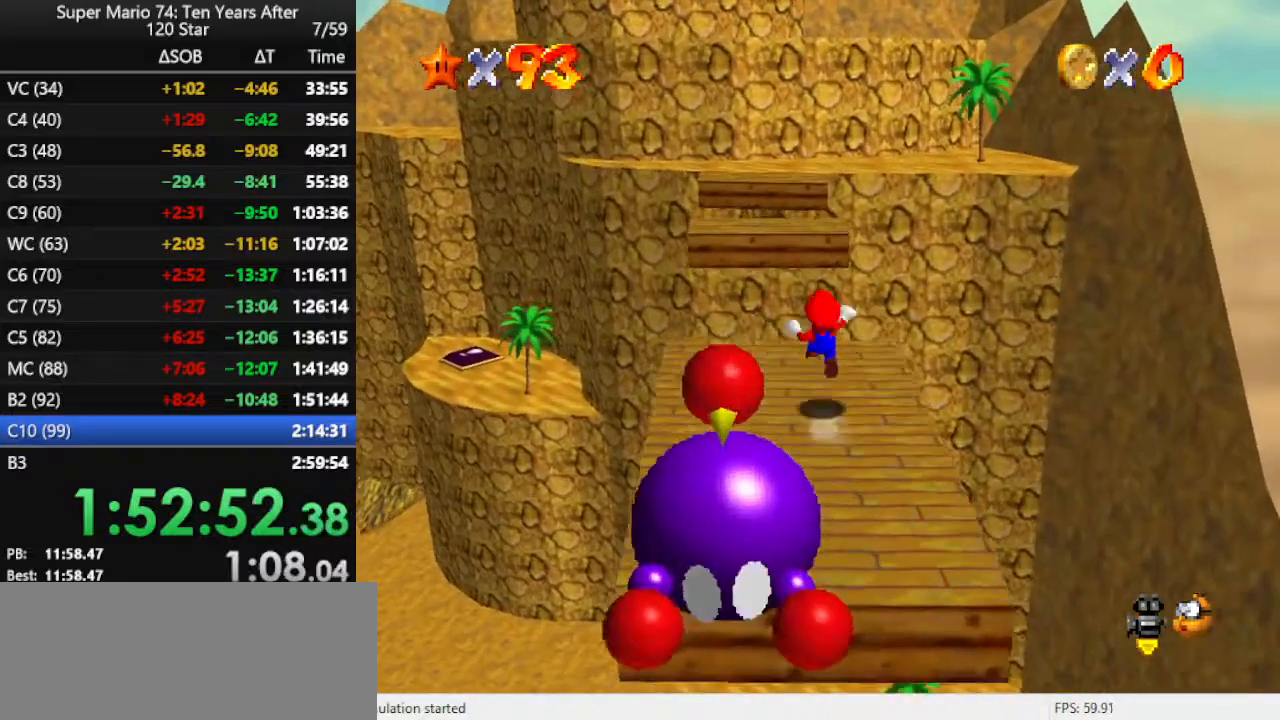
{"buttons": ["A", "Z"], "left_stick": "up", "events": []}
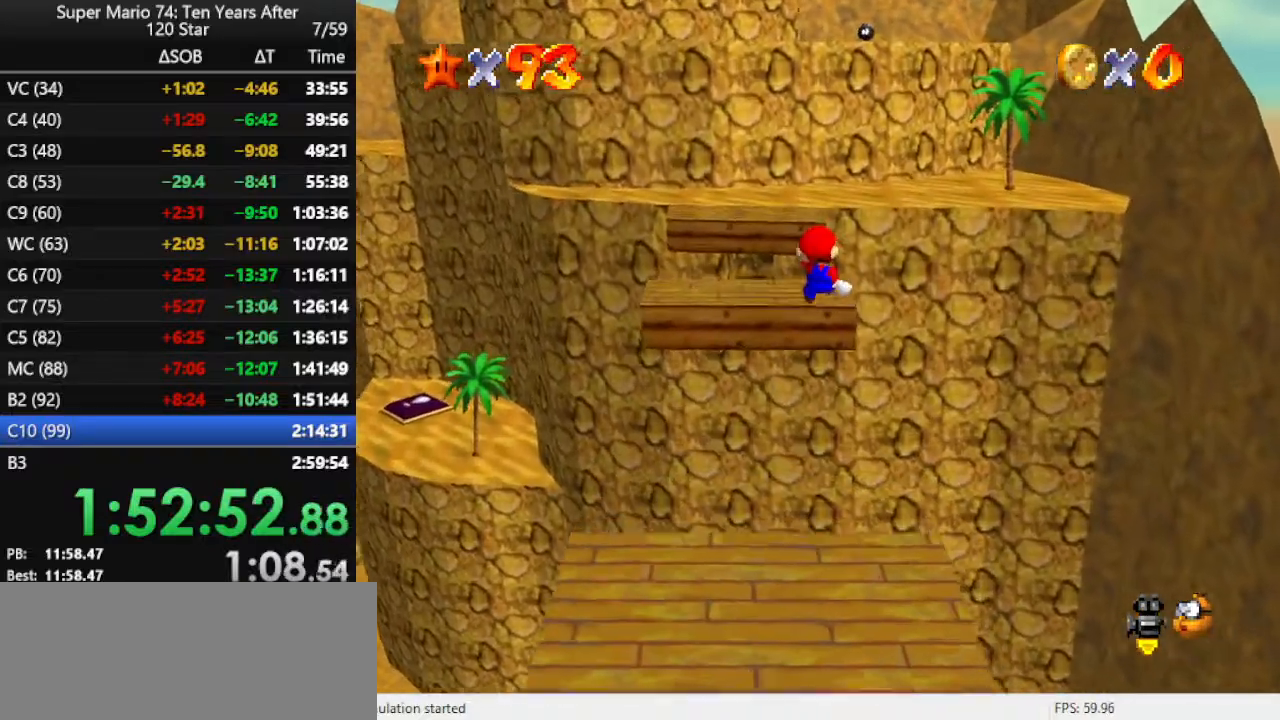
{"buttons": ["A", "Z"], "left_stick": "up-right", "events": [[133, "A", "up"], [433, "A", "down"], [467, "left_stick", "up-right"]]}
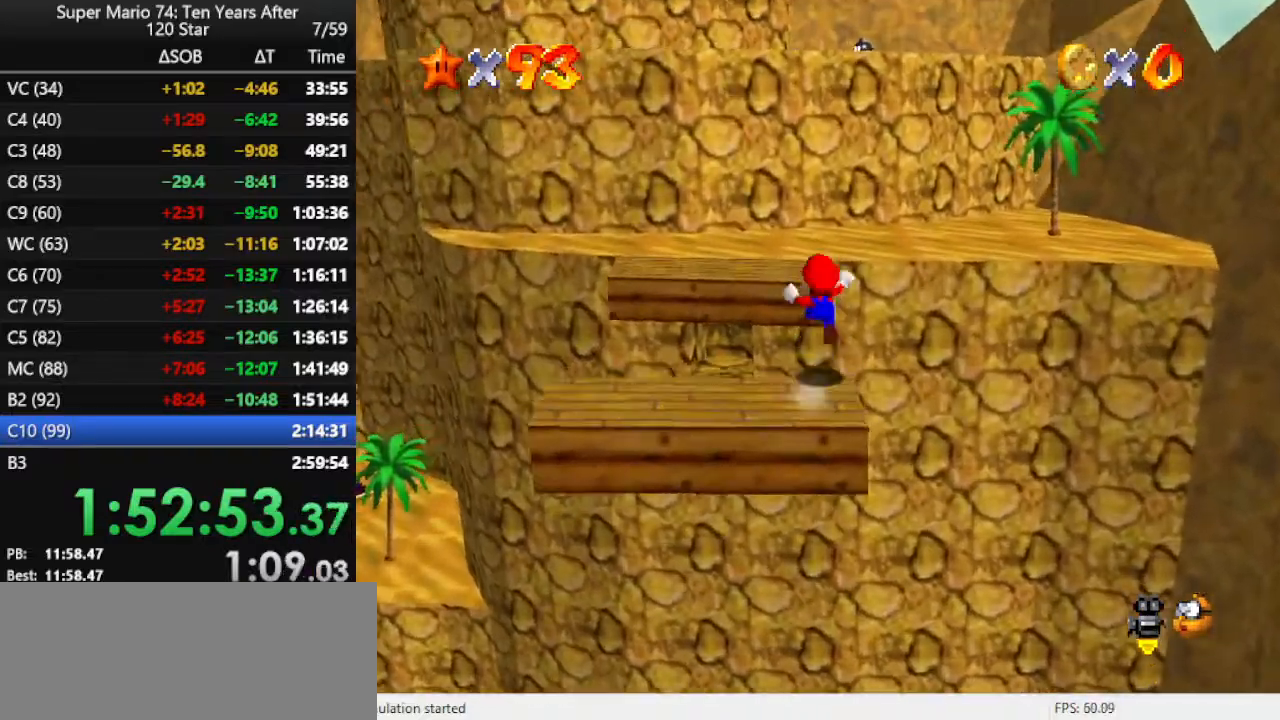
{"buttons": [], "left_stick": "right", "events": [[33, "A", "up"], [100, "A", "down"], [100, "left_stick", "right"], [233, "A", "up"], [367, "Z", "up"]]}